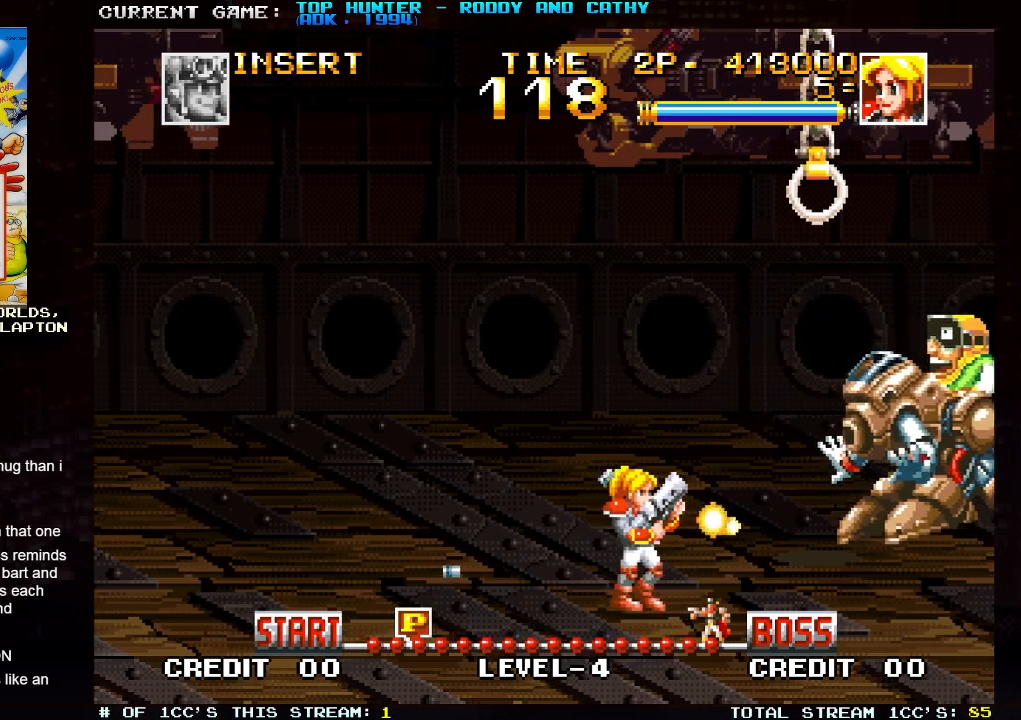
Gameplay with a controller (arcade stick); each line is a JSON object with the inputs held at the frame after it. "events" lists button and stick changes between this image and that frame as [ms after this image, input, new state], when the widget could be followed in between. Not read: L3 R3.
{"buttons": ["SQUARE"], "left_stick": "right", "events": [[283, "left_stick", "center"], [450, "SQUARE", "down"], [483, "left_stick", "right"]]}
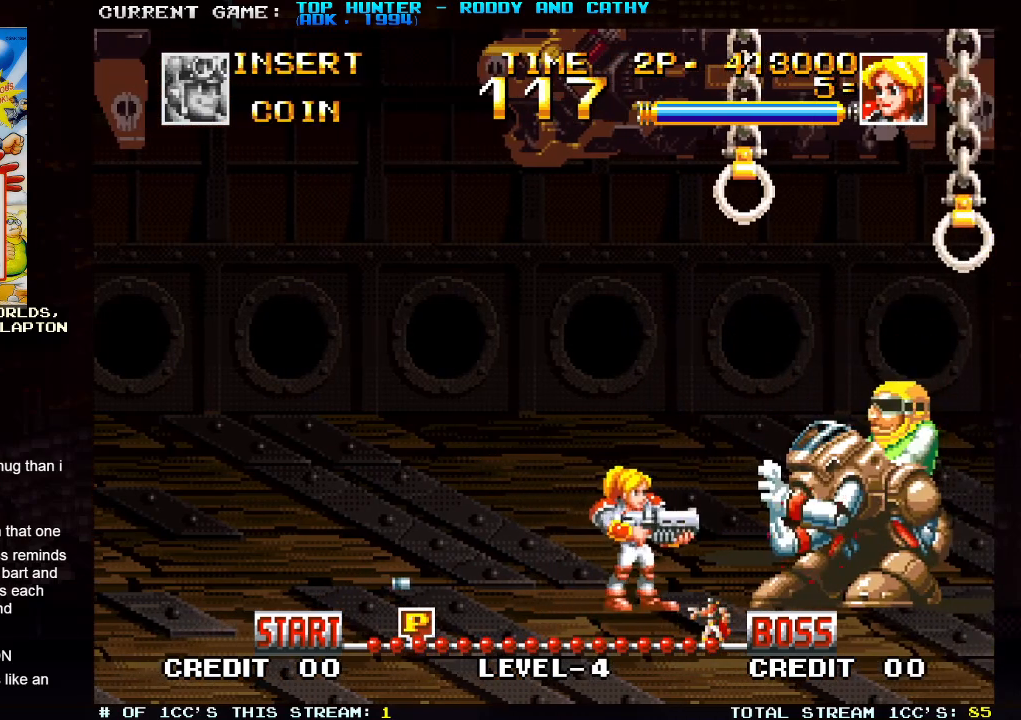
{"buttons": [], "left_stick": "center", "events": [[17, "SQUARE", "up"], [67, "left_stick", "center"]]}
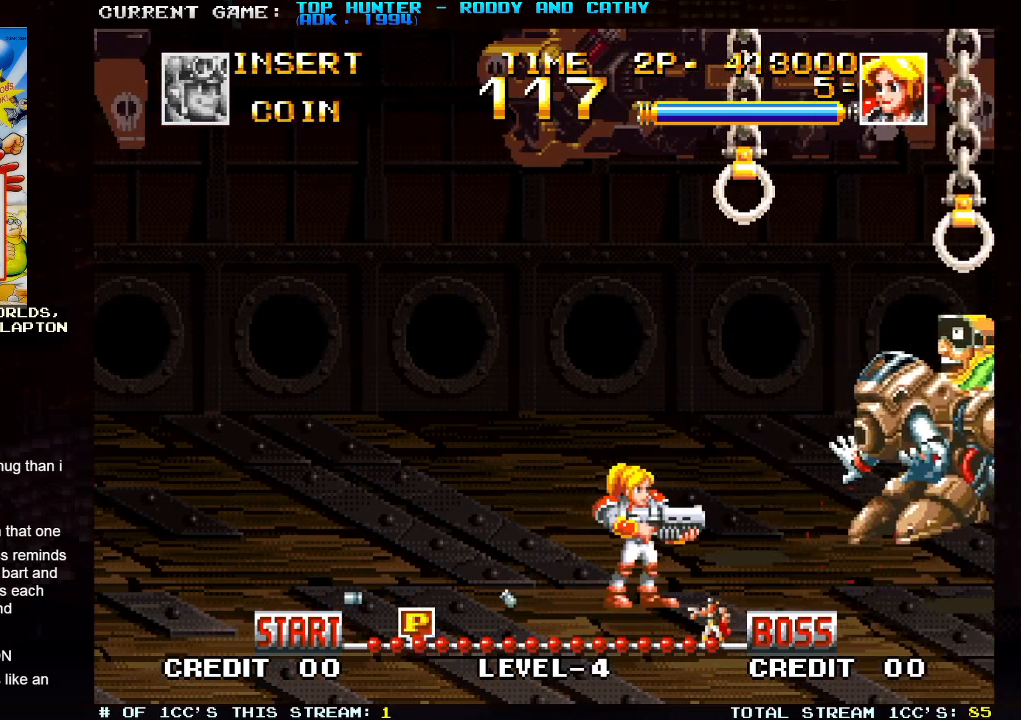
{"buttons": [], "left_stick": "right", "events": [[33, "SQUARE", "down"], [33, "left_stick", "right"], [117, "SQUARE", "up"]]}
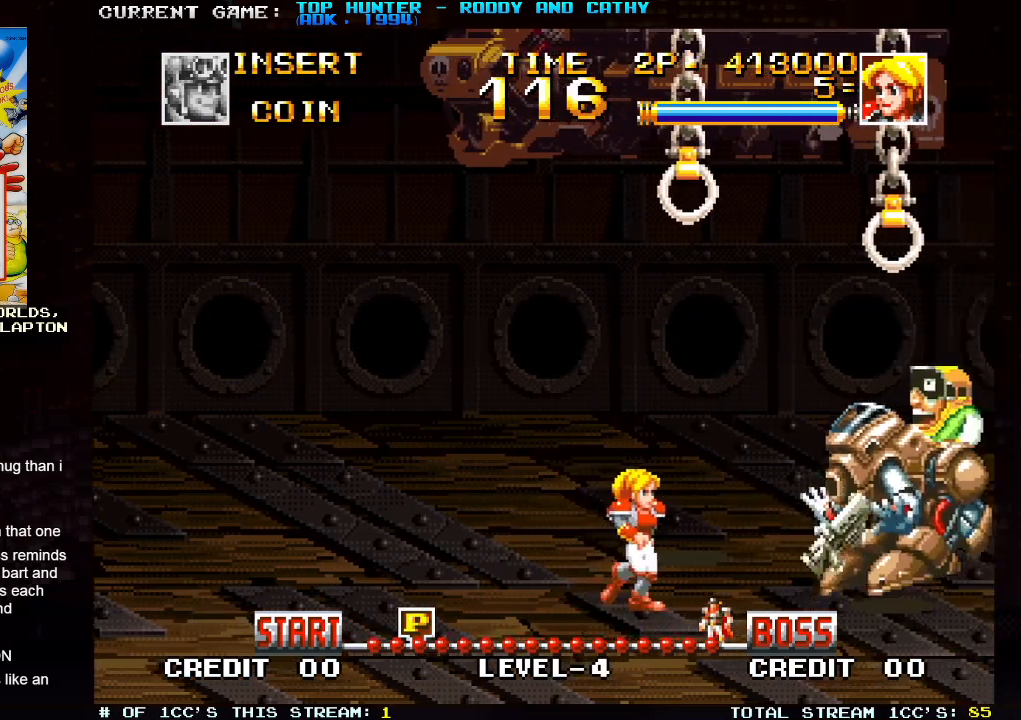
{"buttons": [], "left_stick": "left", "events": [[83, "left_stick", "center"], [267, "left_stick", "right"], [417, "left_stick", "left"]]}
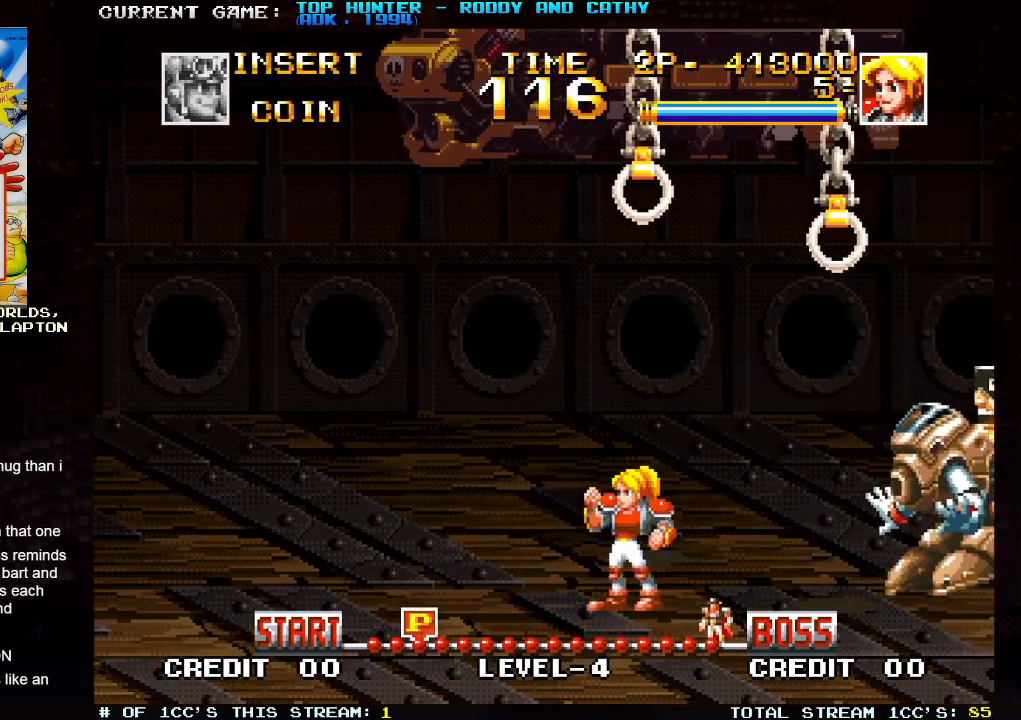
{"buttons": [], "left_stick": "left", "events": [[150, "R1", "down"], [217, "R1", "up"]]}
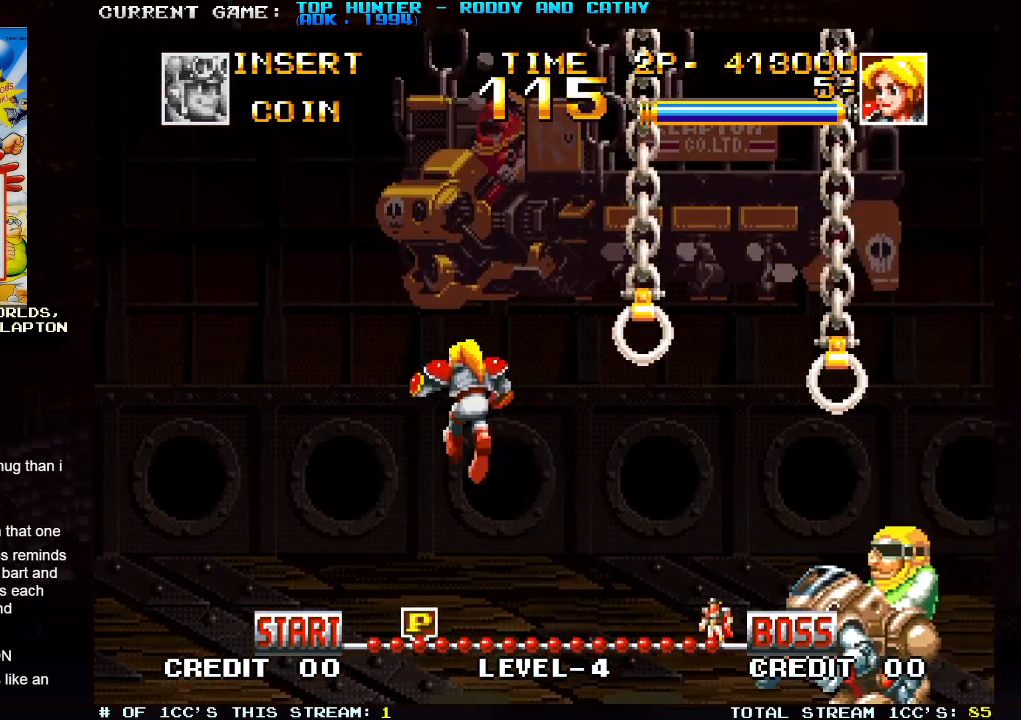
{"buttons": [], "left_stick": "left", "events": []}
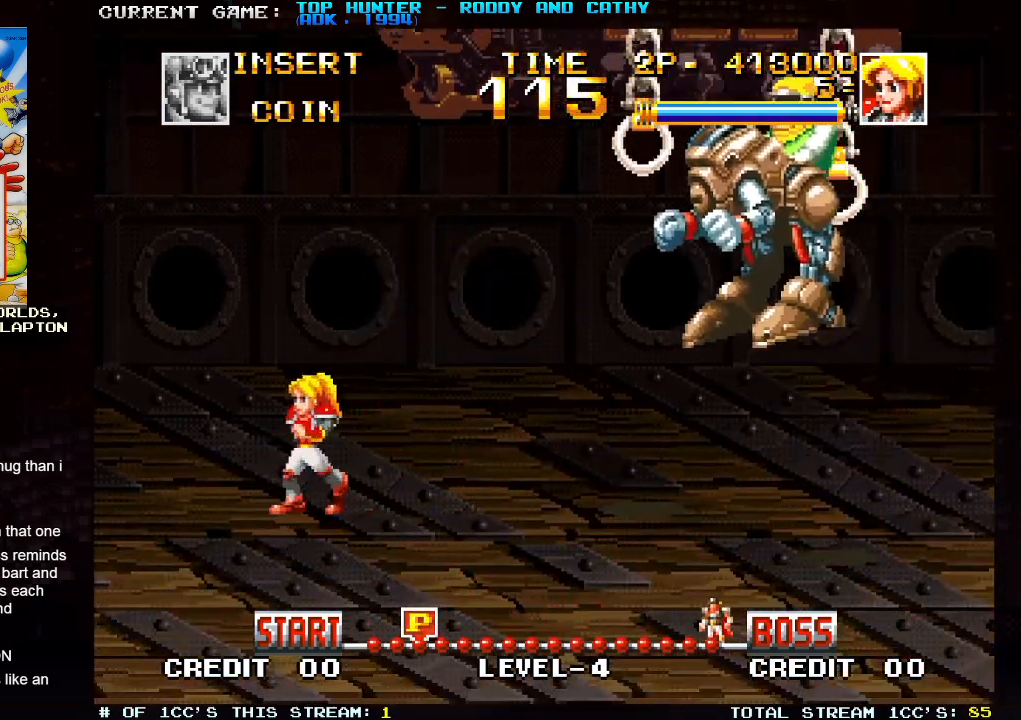
{"buttons": [], "left_stick": "center", "events": [[217, "left_stick", "center"], [267, "left_stick", "right"], [433, "left_stick", "center"]]}
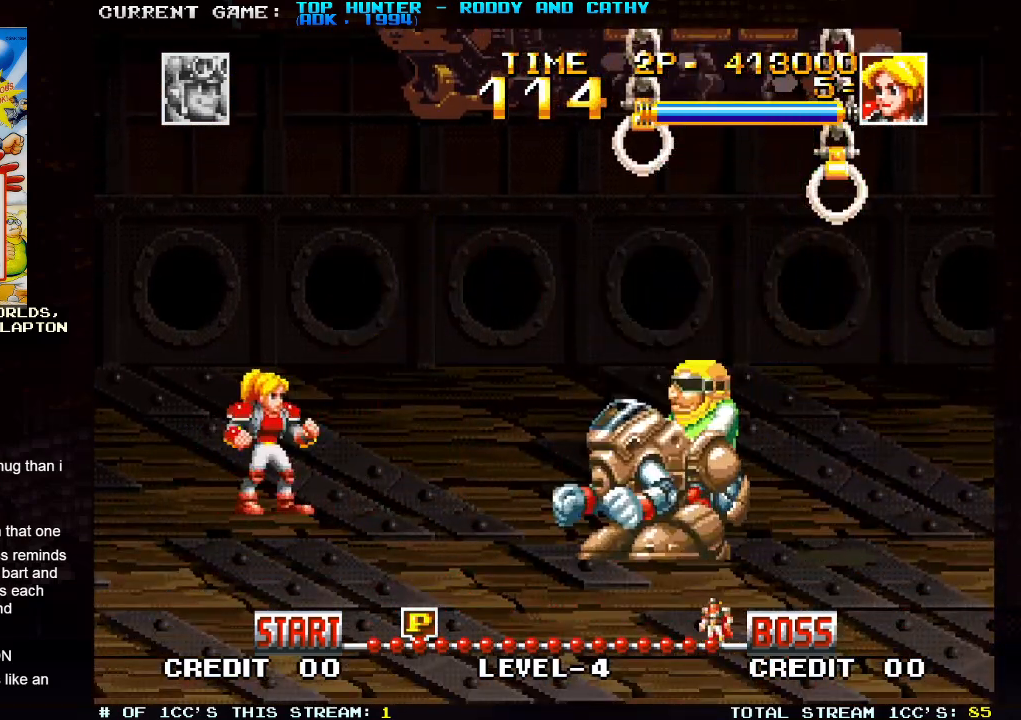
{"buttons": [], "left_stick": "down", "events": [[500, "left_stick", "down"]]}
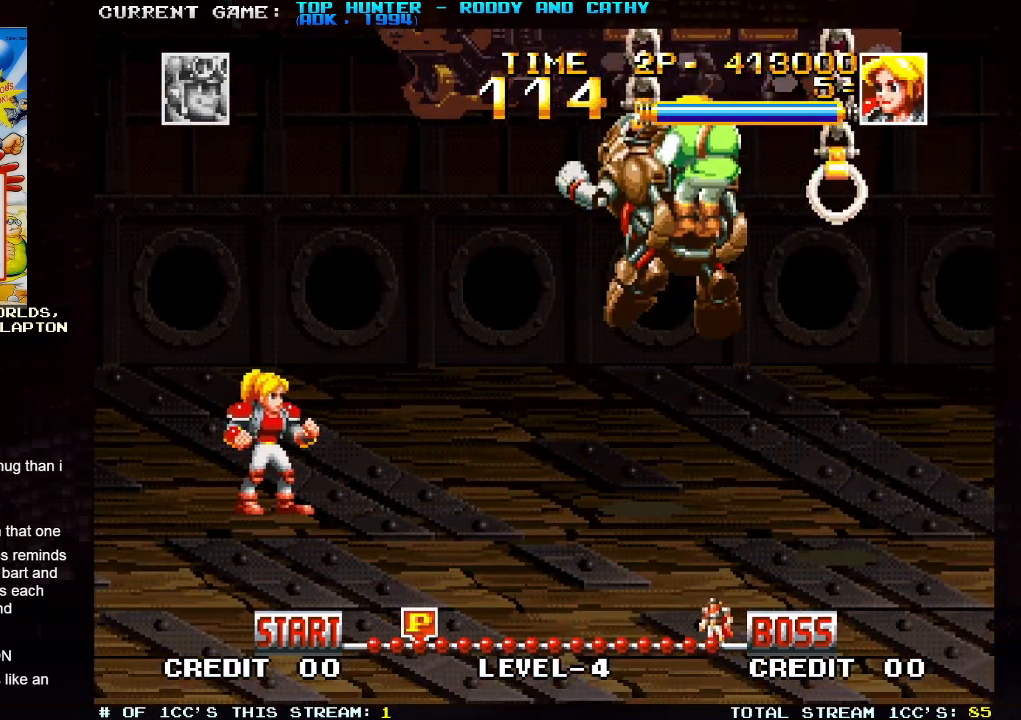
{"buttons": [], "left_stick": "center", "events": [[83, "left_stick", "right"], [117, "SQUARE", "down"], [167, "left_stick", "center"], [200, "SQUARE", "up"]]}
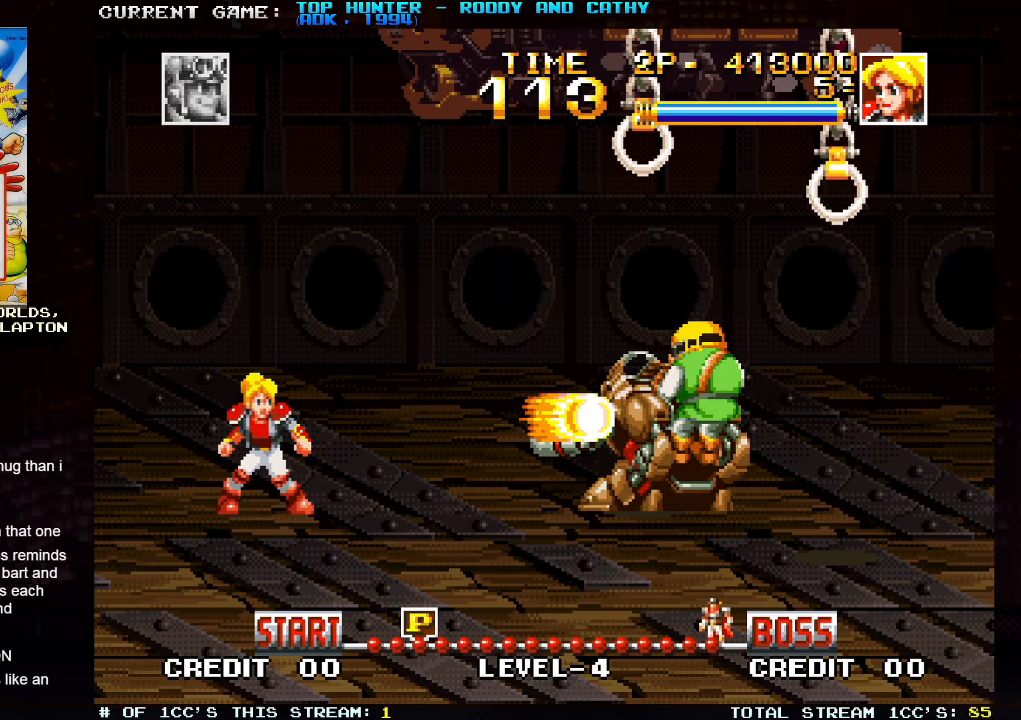
{"buttons": [], "left_stick": "center", "events": [[283, "left_stick", "down"], [383, "left_stick", "right"], [483, "left_stick", "center"]]}
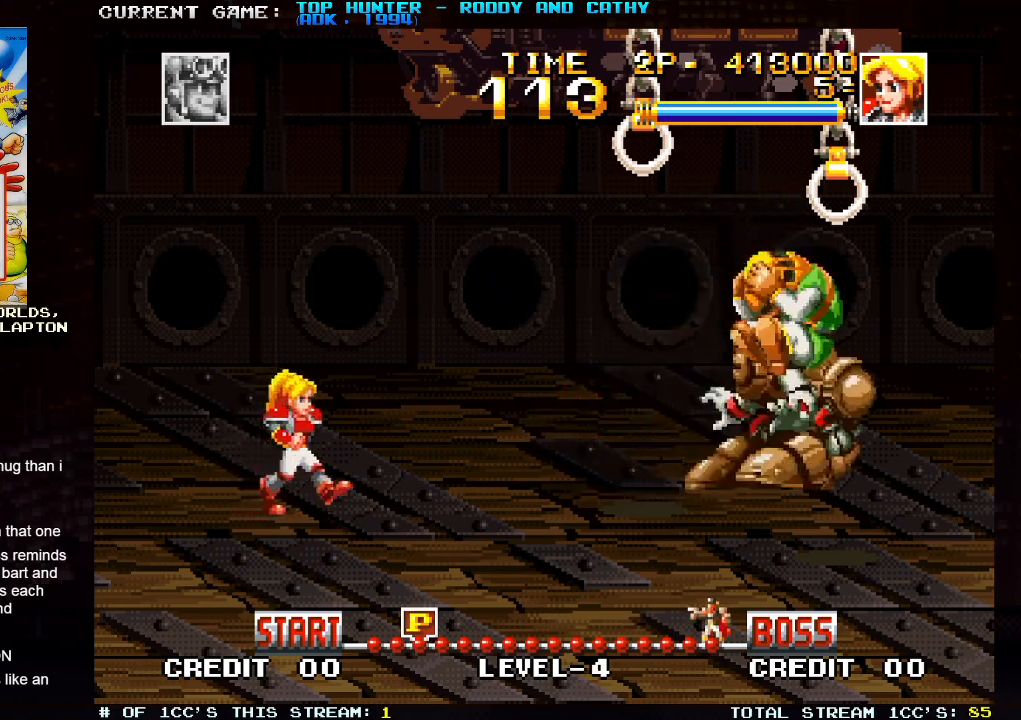
{"buttons": [], "left_stick": "center", "events": [[100, "R1", "down"], [200, "R1", "up"]]}
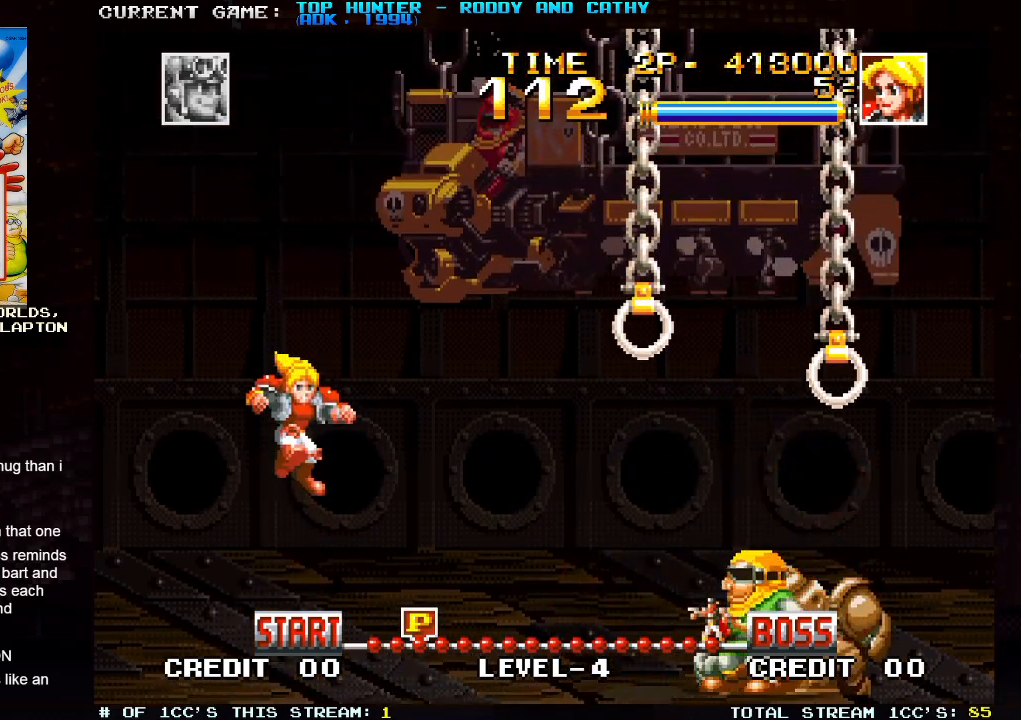
{"buttons": [], "left_stick": "right", "events": [[117, "left_stick", "right"]]}
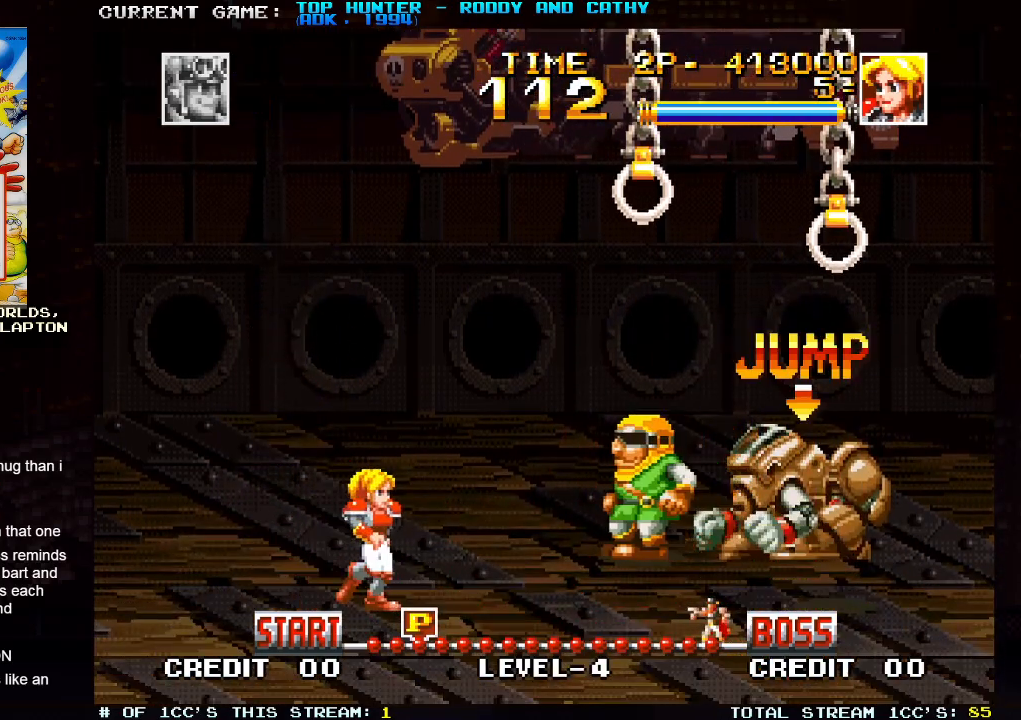
{"buttons": [], "left_stick": "center", "events": [[167, "left_stick", "center"], [300, "R1", "down"], [450, "R1", "up"]]}
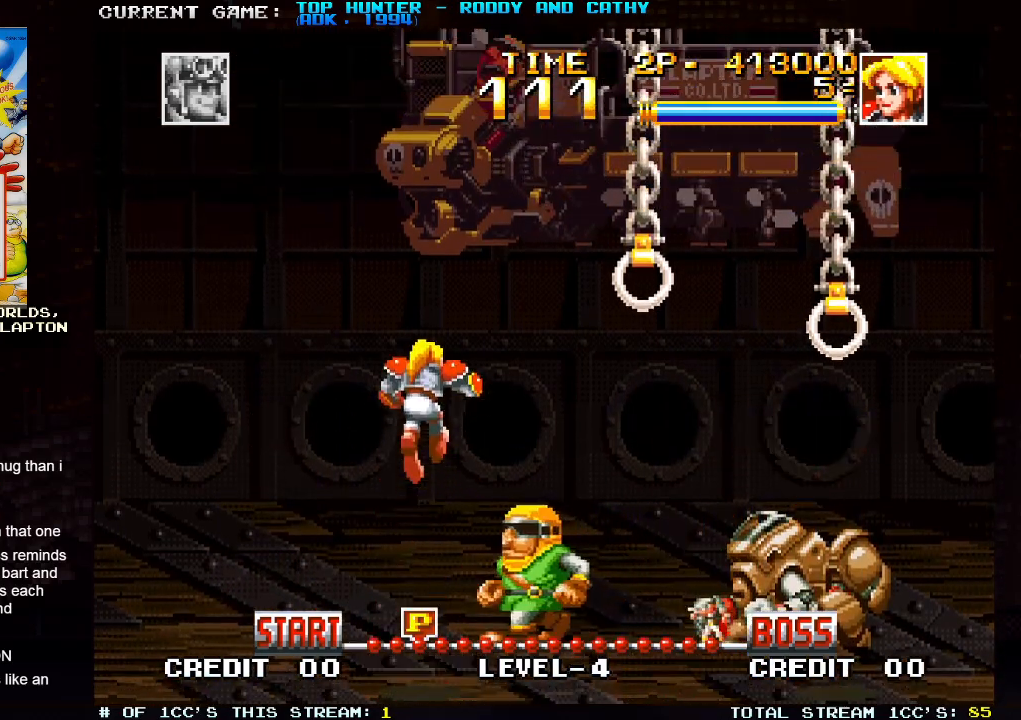
{"buttons": [], "left_stick": "center", "events": [[67, "left_stick", "right"], [217, "left_stick", "center"]]}
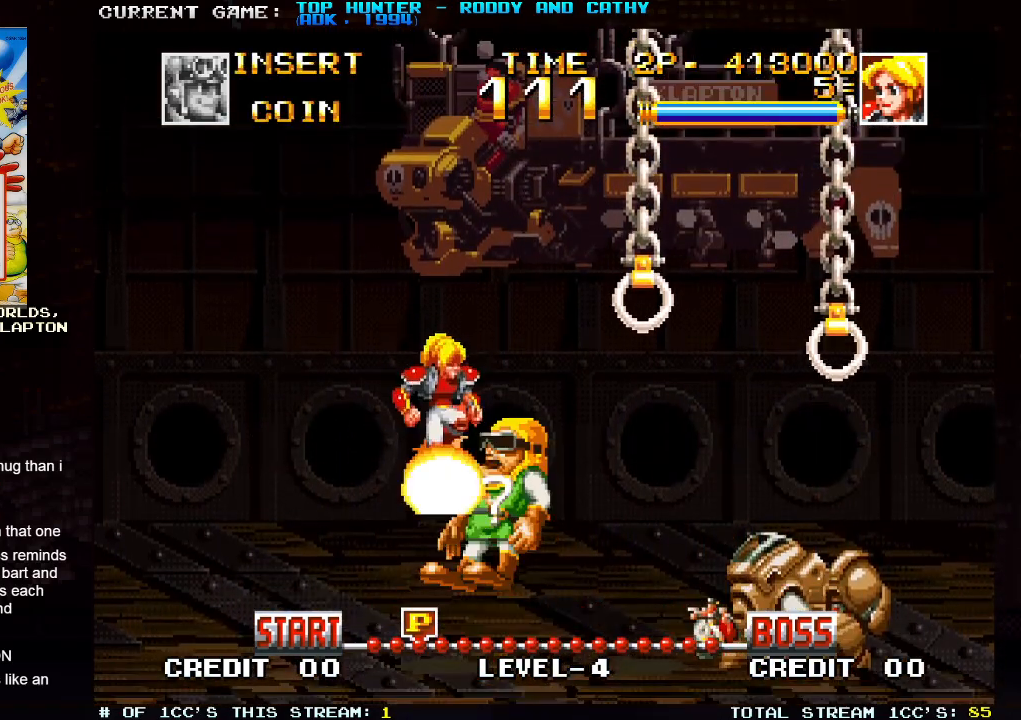
{"buttons": [], "left_stick": "right", "events": [[300, "left_stick", "right"]]}
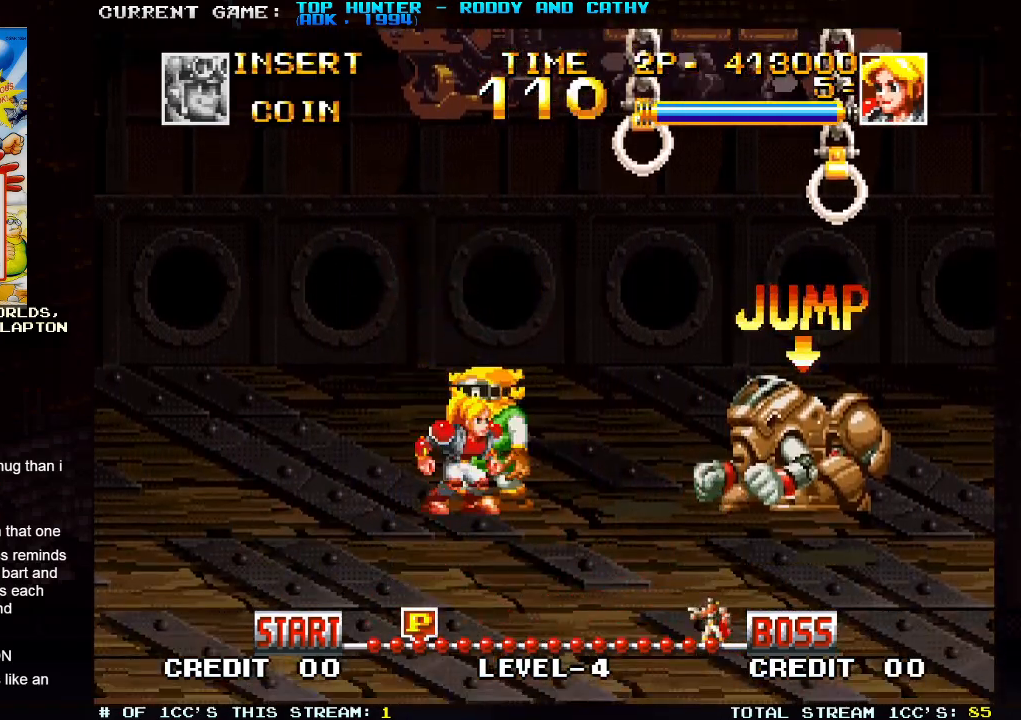
{"buttons": [], "left_stick": "center", "events": [[117, "left_stick", "center"], [283, "SQUARE", "down"], [350, "SQUARE", "up"], [433, "SQUARE", "down"], [467, "SQUARE", "up"]]}
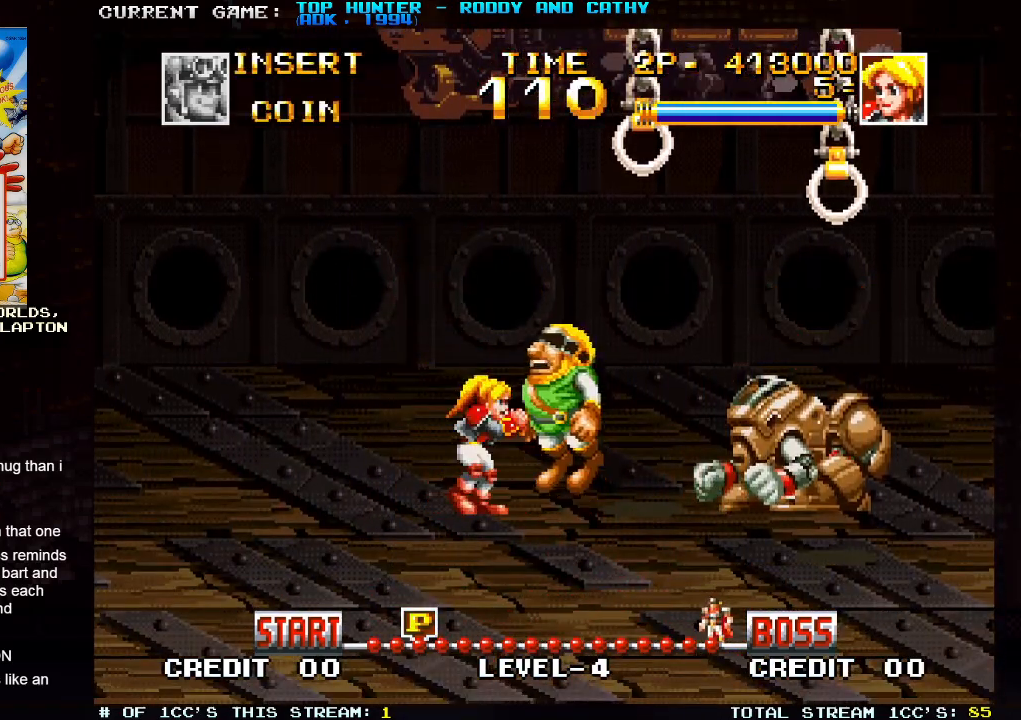
{"buttons": [], "left_stick": "left", "events": [[67, "SQUARE", "down"], [133, "SQUARE", "up"], [250, "left_stick", "left"]]}
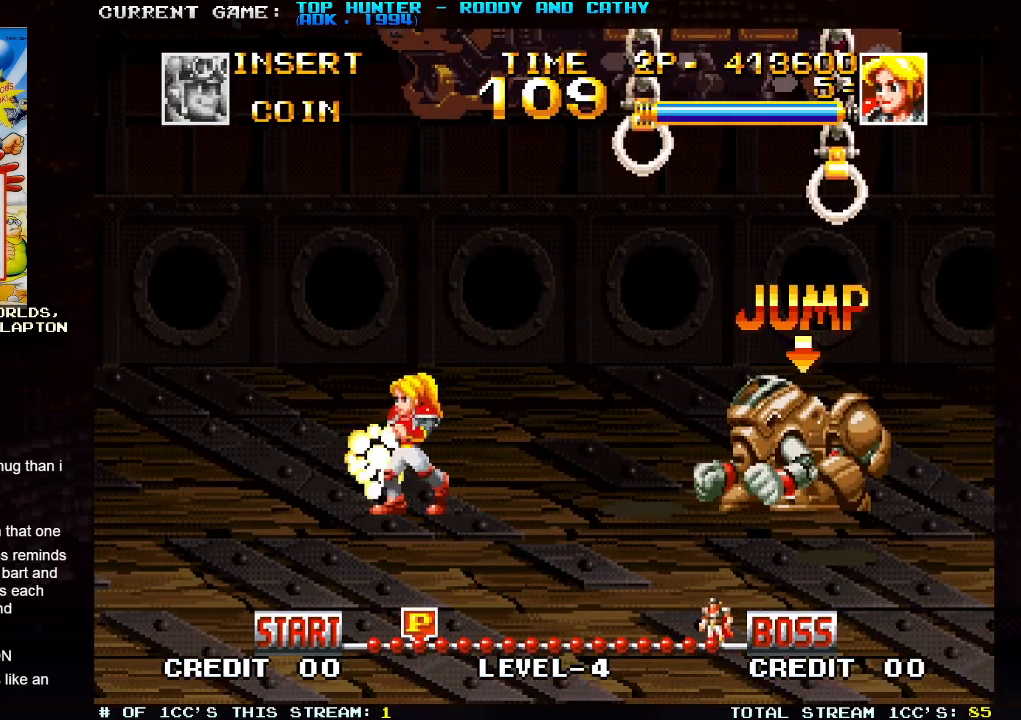
{"buttons": ["TRIANGLE"], "left_stick": "right", "events": [[17, "left_stick", "center"], [67, "left_stick", "right"], [467, "TRIANGLE", "down"]]}
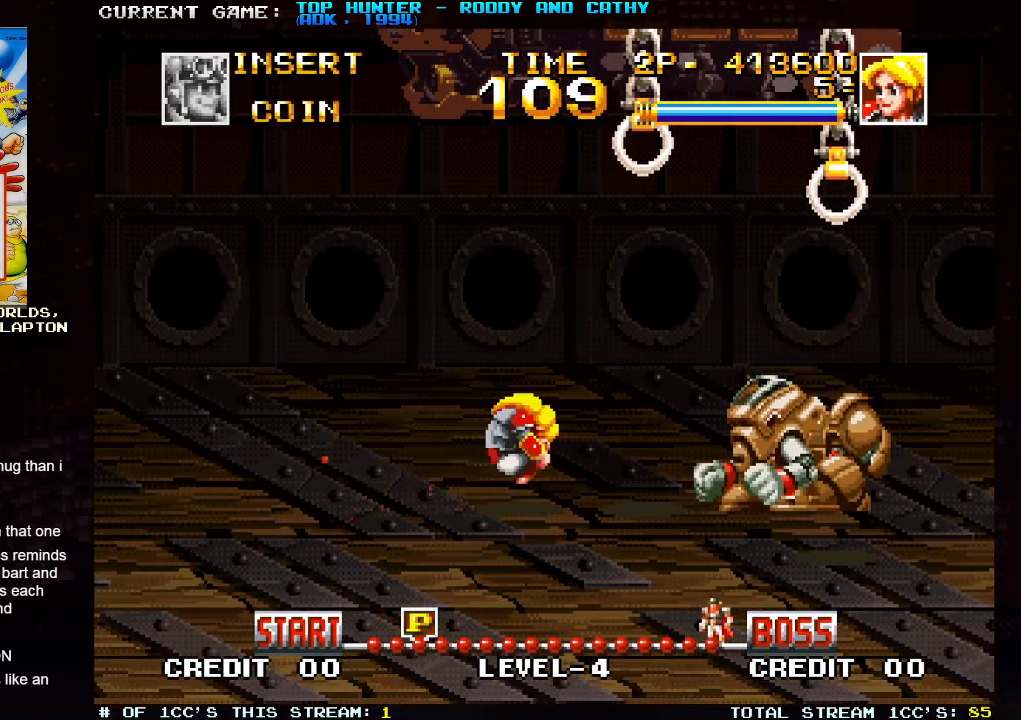
{"buttons": [], "left_stick": "right", "events": [[33, "TRIANGLE", "up"]]}
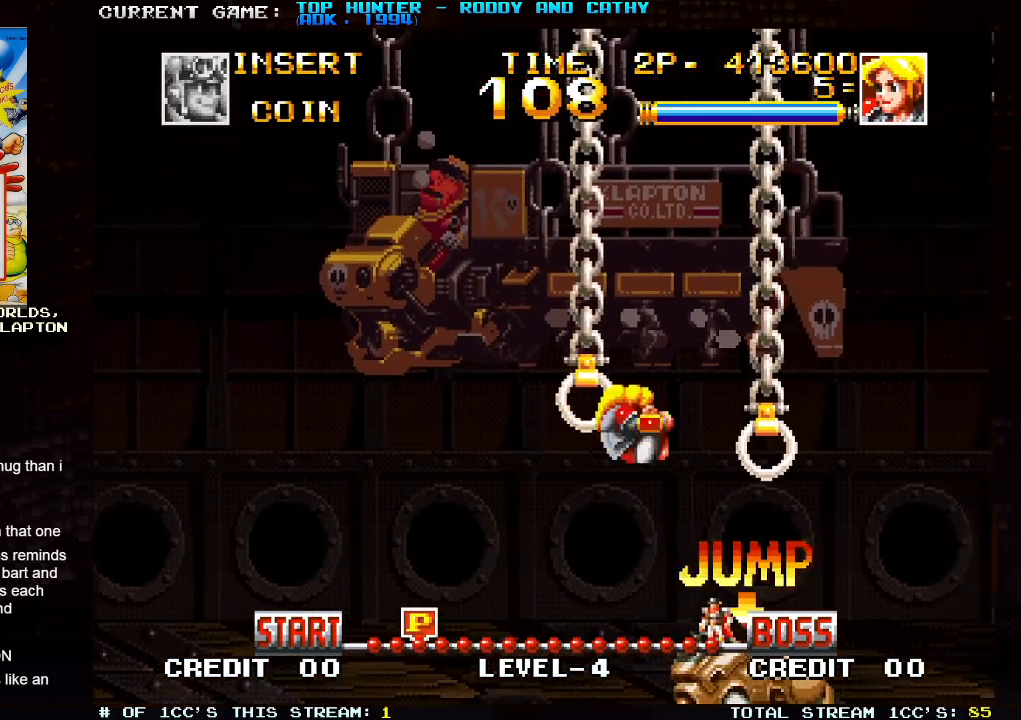
{"buttons": [], "left_stick": "left", "events": [[267, "left_stick", "center"], [367, "left_stick", "left"]]}
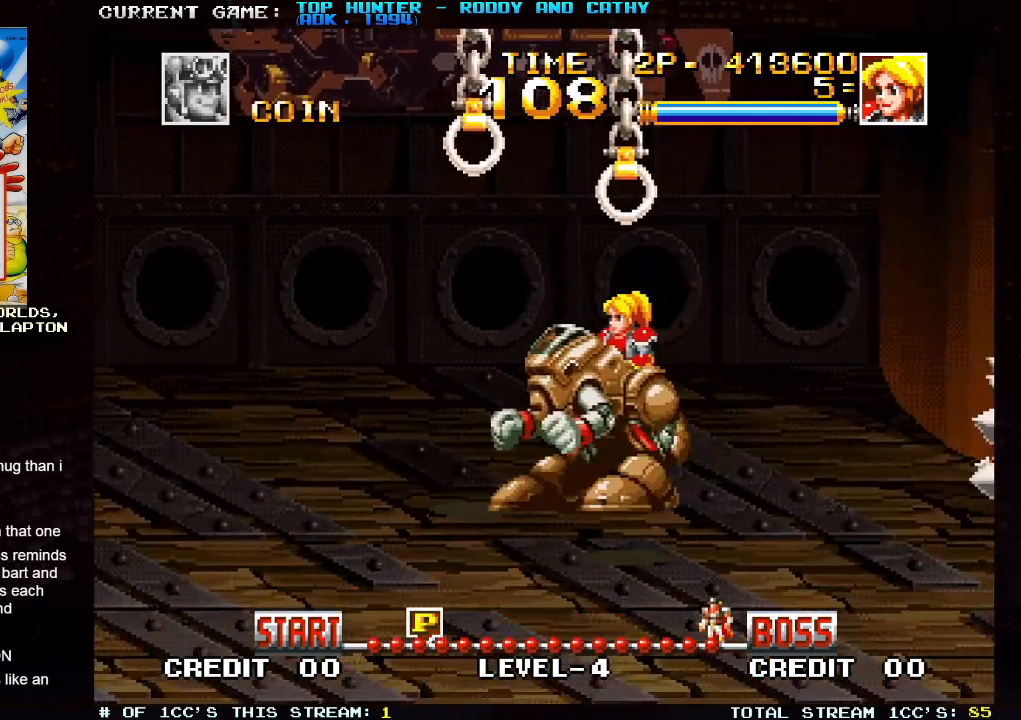
{"buttons": [], "left_stick": "center", "events": [[117, "left_stick", "center"], [350, "R1", "down"], [450, "R1", "up"]]}
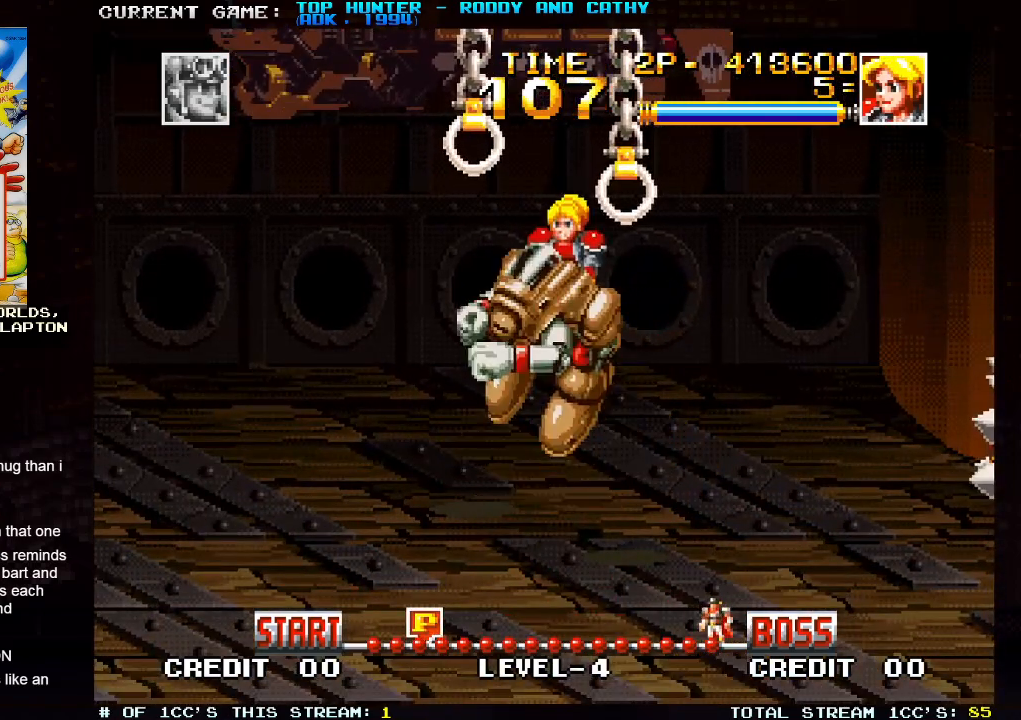
{"buttons": [], "left_stick": "right", "events": [[233, "left_stick", "right"]]}
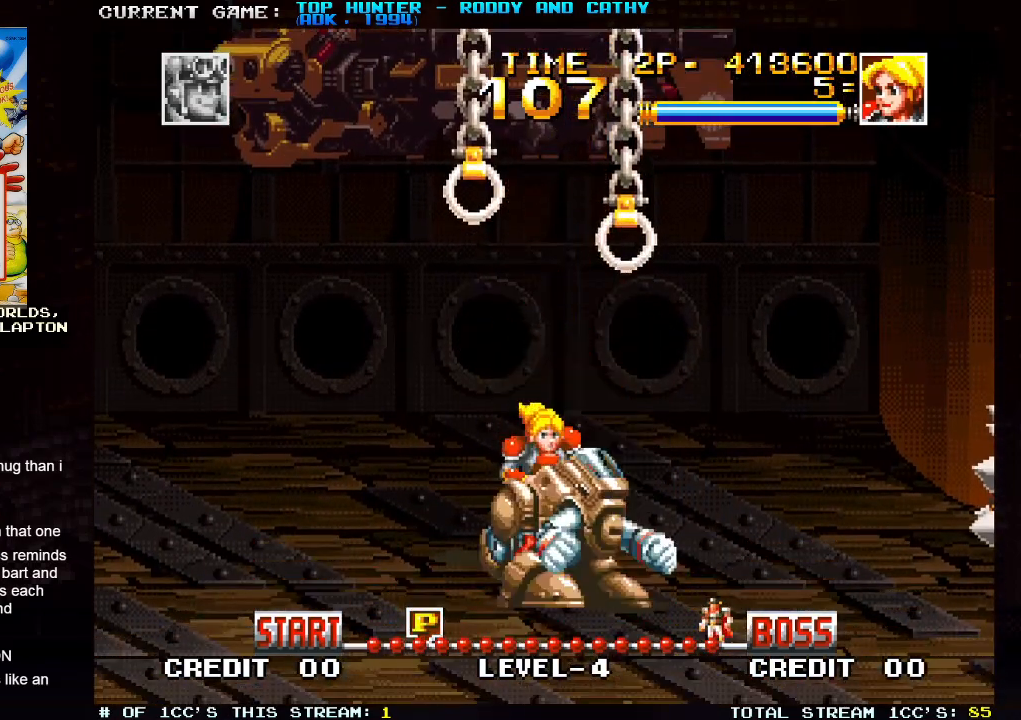
{"buttons": [], "left_stick": "up", "events": [[250, "left_stick", "up"], [300, "SQUARE", "down"], [383, "SQUARE", "up"]]}
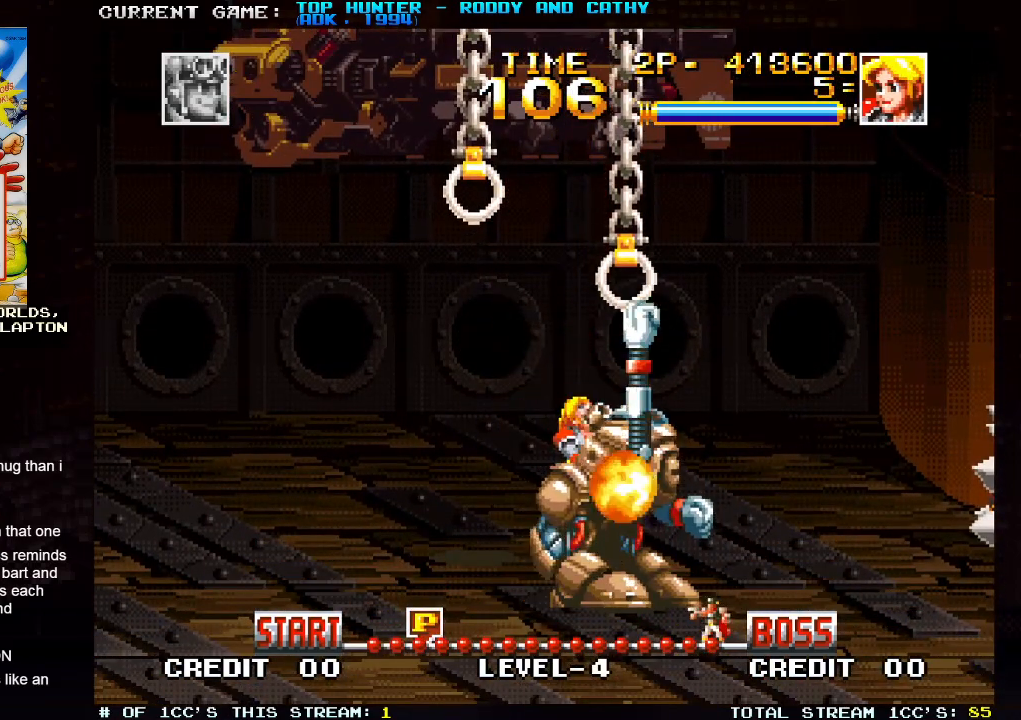
{"buttons": [], "left_stick": "center", "events": [[133, "left_stick", "center"], [217, "left_stick", "left"], [467, "left_stick", "center"]]}
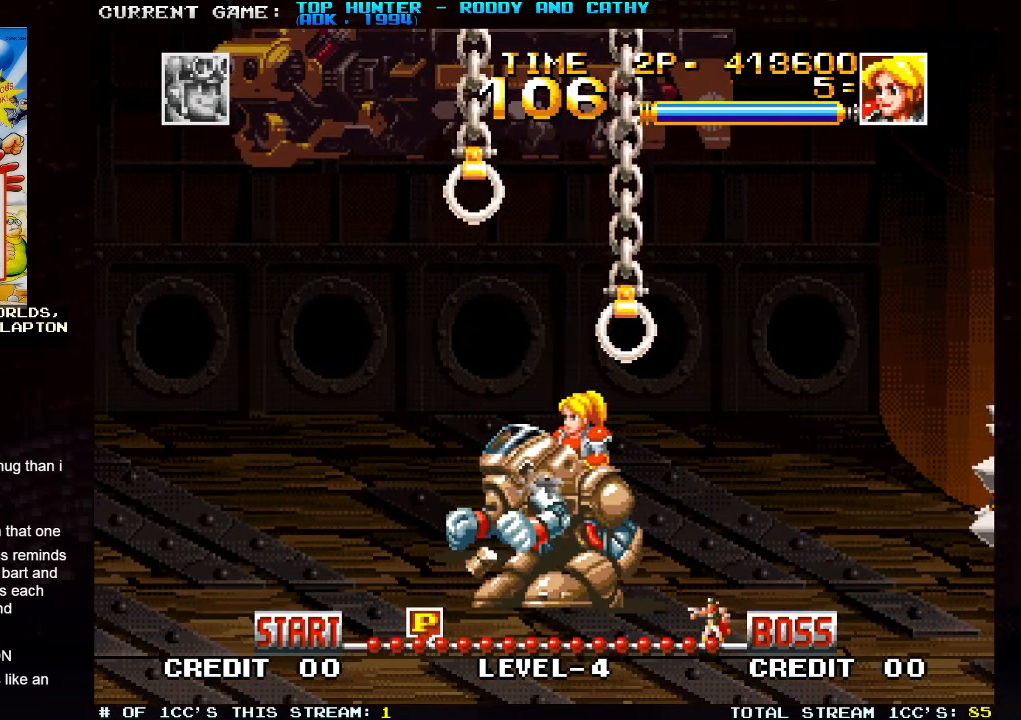
{"buttons": [], "left_stick": "center", "events": []}
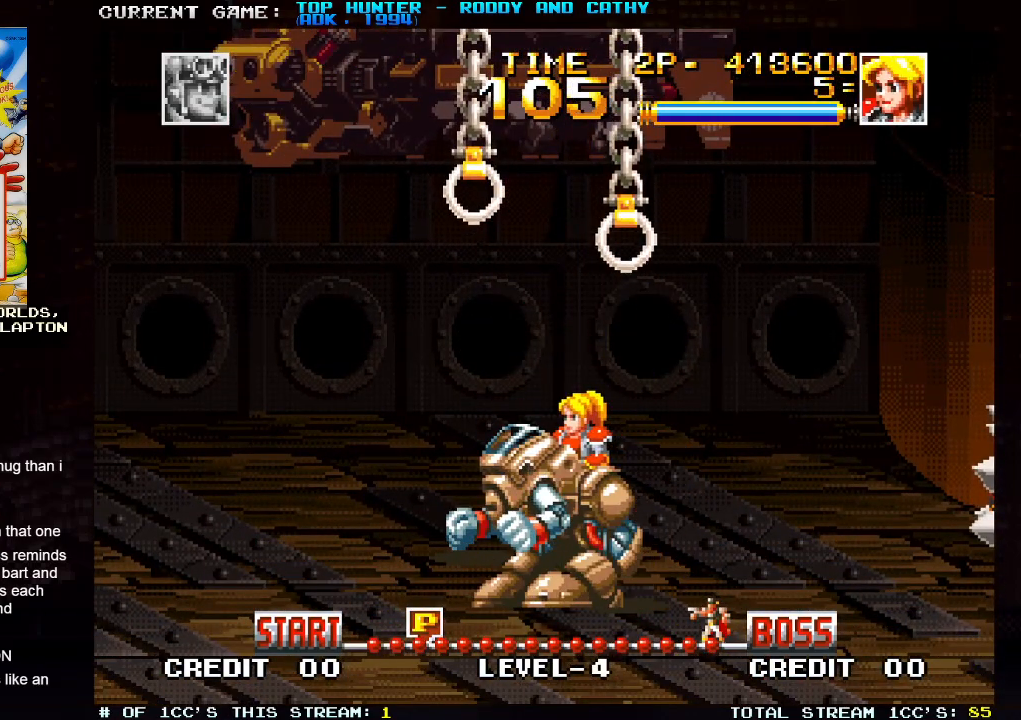
{"buttons": [], "left_stick": "center", "events": []}
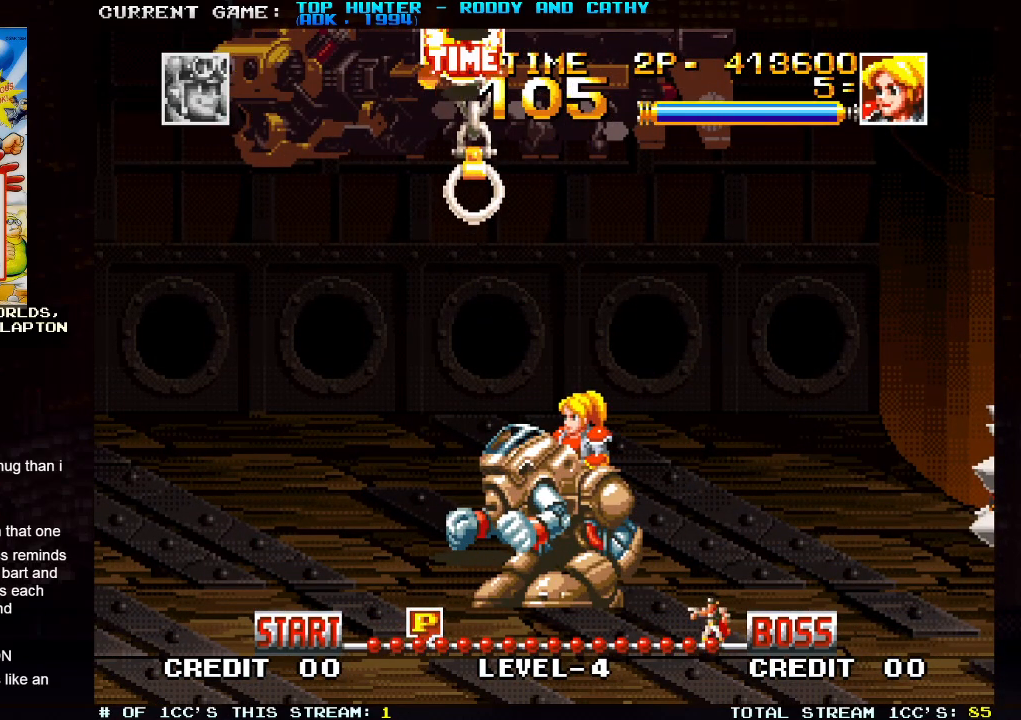
{"buttons": [], "left_stick": "left", "events": [[217, "left_stick", "left"]]}
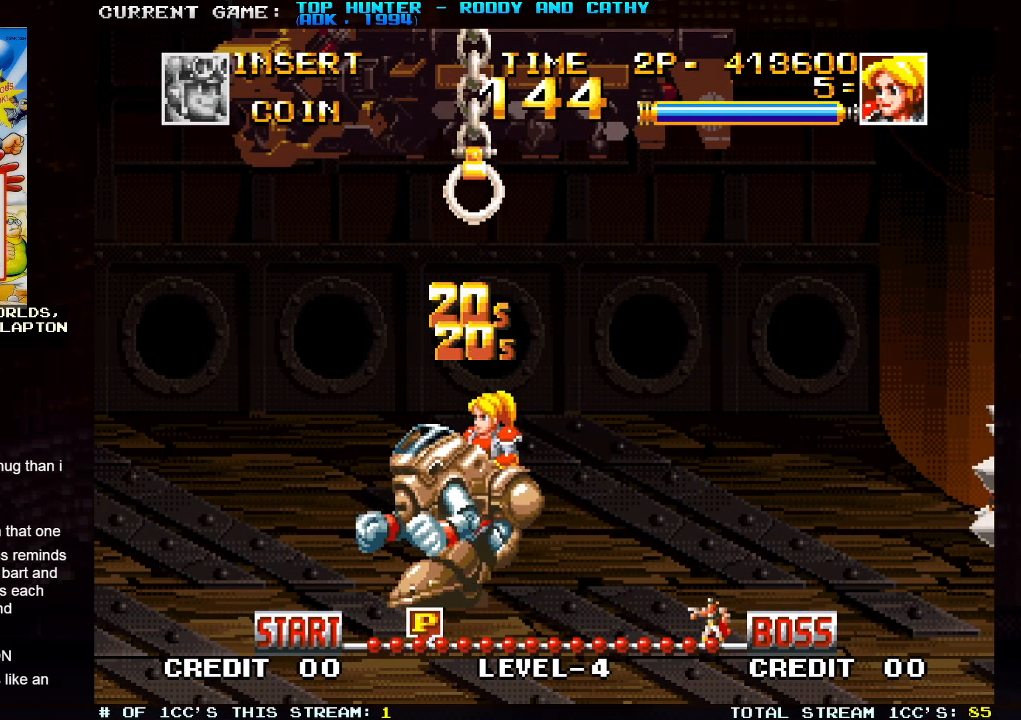
{"buttons": [], "left_stick": "right", "events": [[117, "left_stick", "center"], [183, "left_stick", "right"]]}
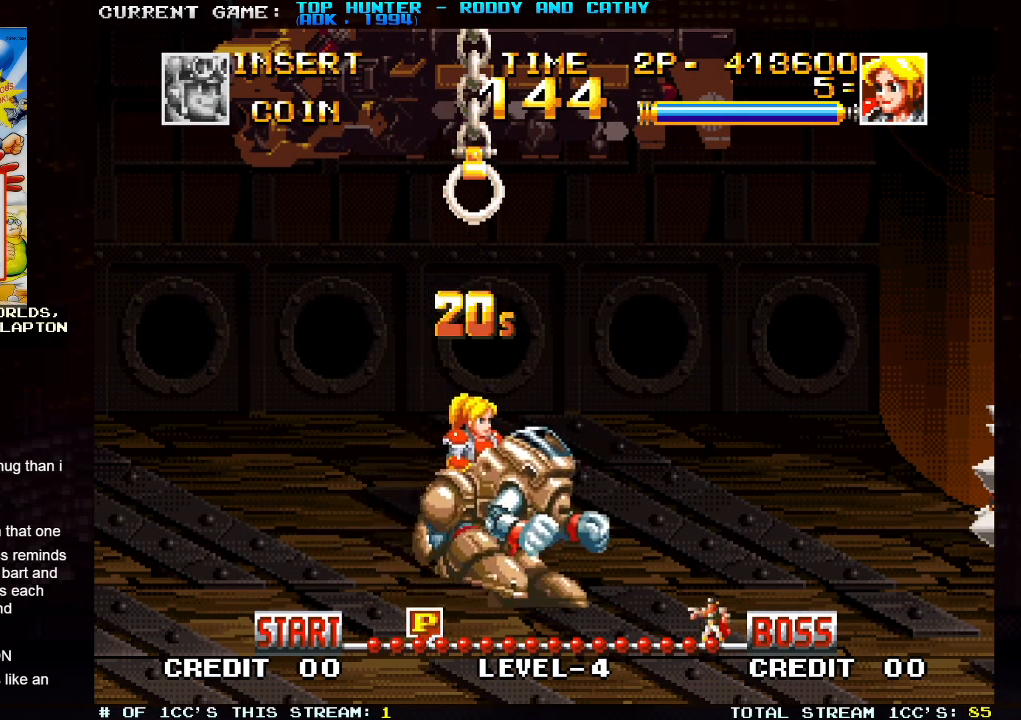
{"buttons": [], "left_stick": "right", "events": []}
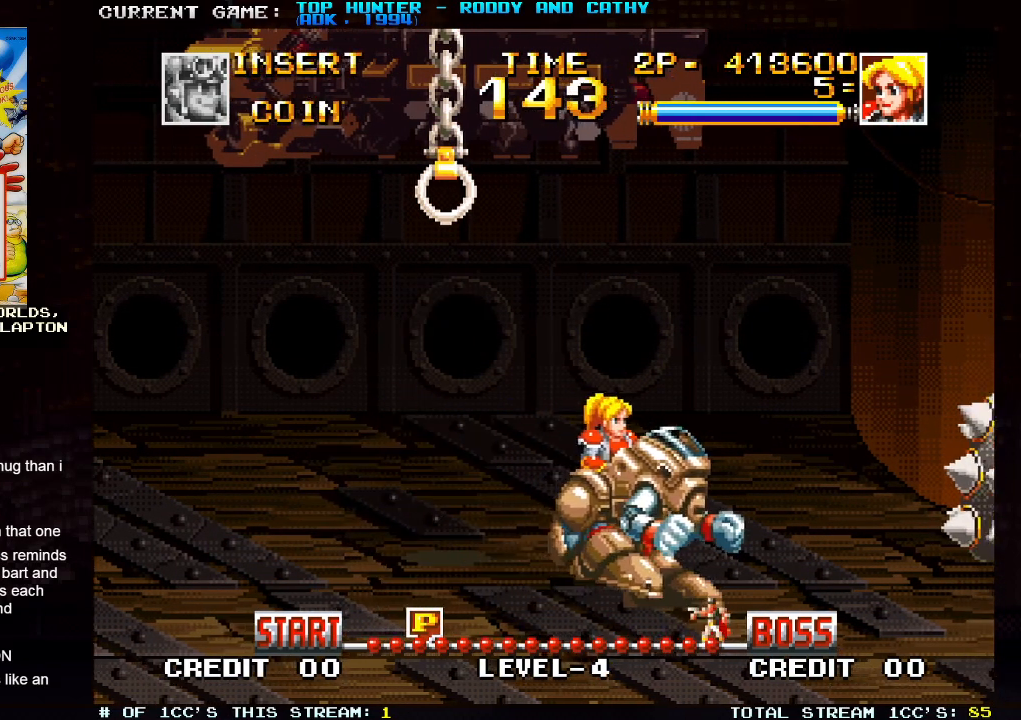
{"buttons": [], "left_stick": "right", "events": []}